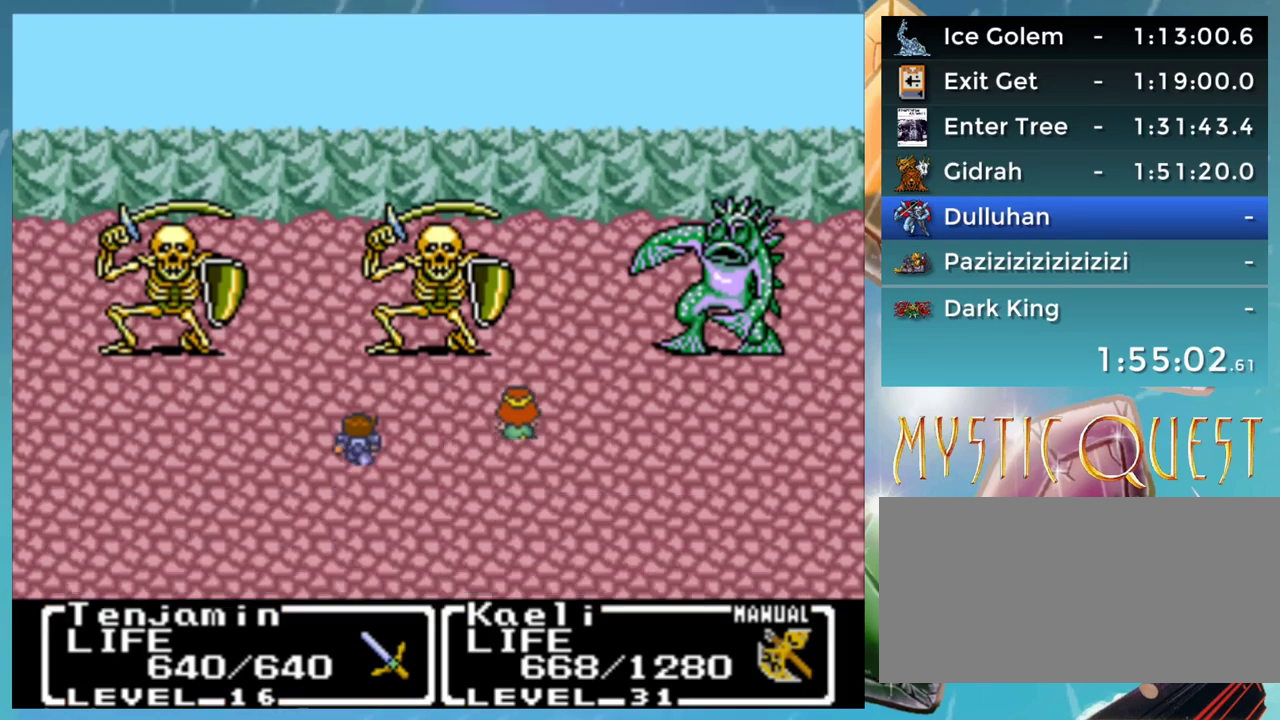
Gameplay with a controller (Nintendo layout); each line is a JSON object with the inputs held at the frame after it. "events" lists button and stick changes between this image and that frame as [ms after this image, input, new state], when the widget could be followed in between. Not read: DPAD_DOWN DPAD_RIGHT DPAD_UP L1 L3 R3.
{"buttons": ["B"], "events": [[17, "B", "down"], [100, "A", "down"], [133, "B", "up"], [183, "A", "up"], [267, "A", "down"], [317, "A", "up"], [500, "B", "down"]]}
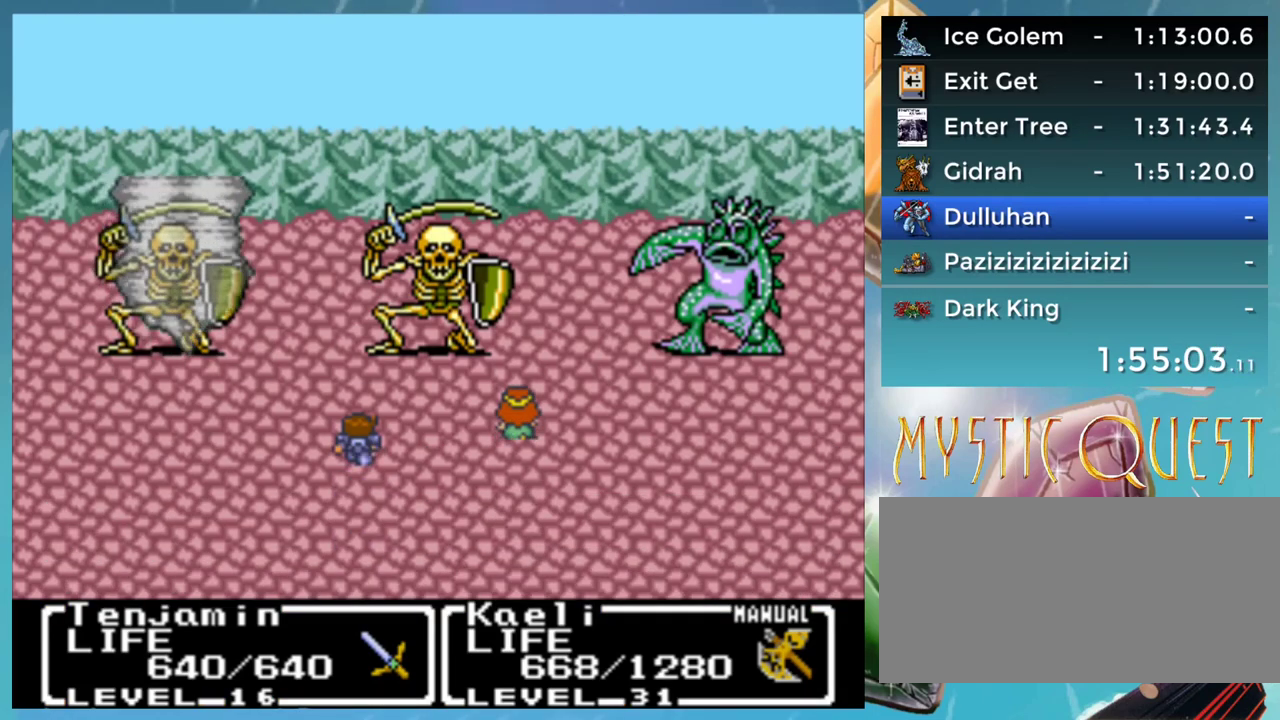
{"buttons": ["A"], "events": [[50, "A", "down"], [83, "B", "up"], [100, "A", "up"], [200, "A", "down"], [250, "A", "up"], [283, "B", "down"], [333, "A", "down"], [350, "B", "up"], [400, "A", "up"], [450, "B", "down"], [500, "A", "down"], [500, "B", "up"]]}
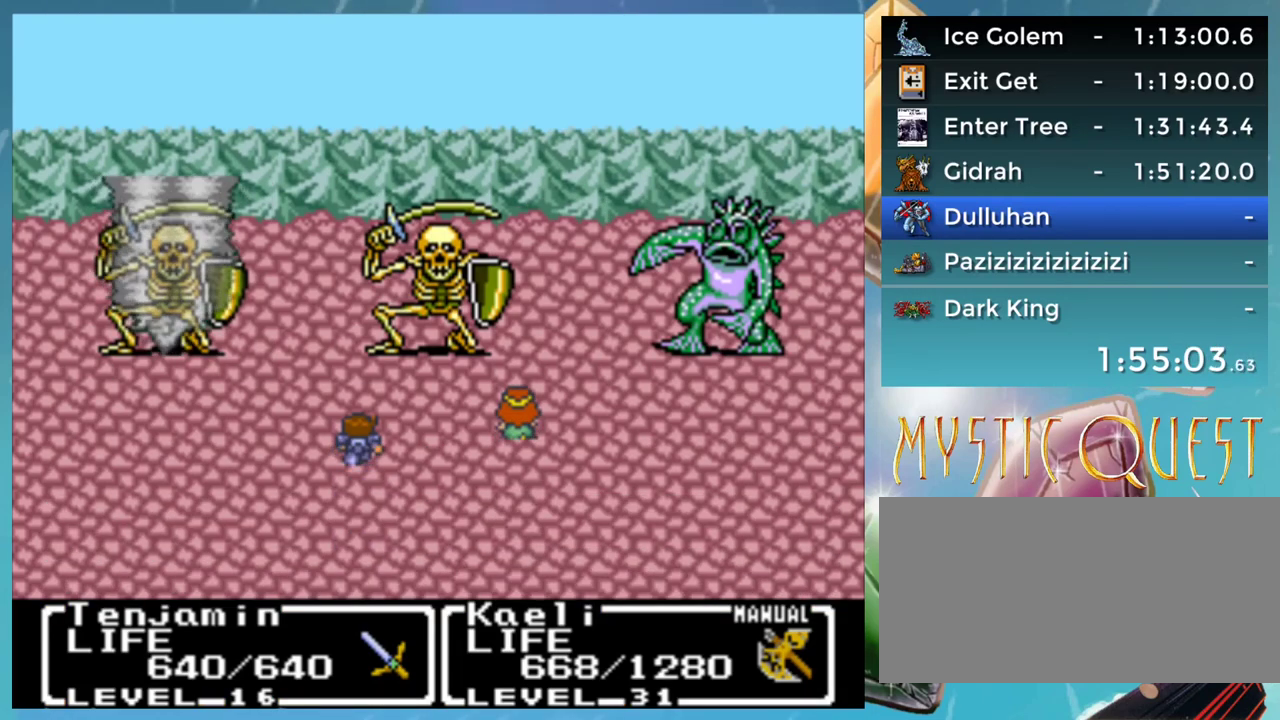
{"buttons": ["A"], "events": [[50, "A", "up"], [117, "B", "down"], [167, "B", "up"], [300, "A", "down"], [350, "A", "up"], [433, "B", "down"], [450, "A", "down"], [483, "B", "up"]]}
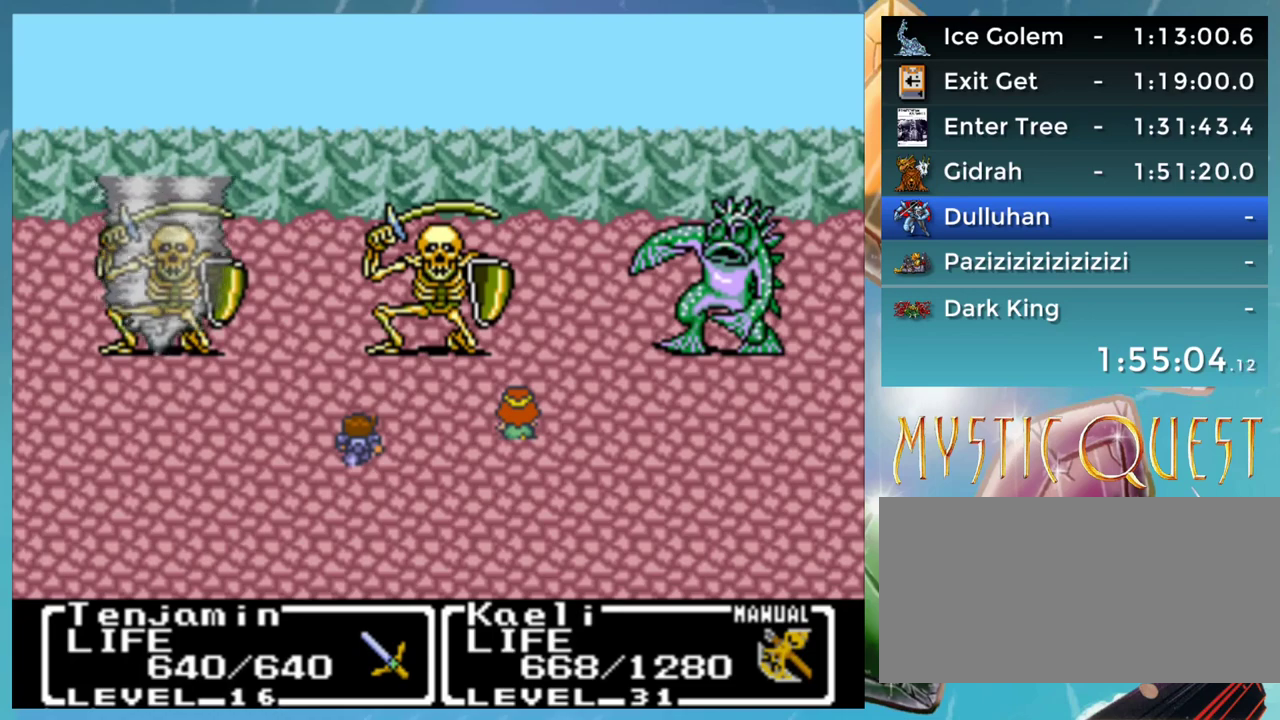
{"buttons": ["B"], "events": [[17, "A", "up"], [67, "B", "down"], [117, "A", "down"], [133, "B", "up"], [183, "A", "up"], [217, "B", "down"], [250, "A", "down"], [283, "B", "up"], [300, "A", "up"], [400, "A", "down"], [467, "A", "up"], [500, "B", "down"]]}
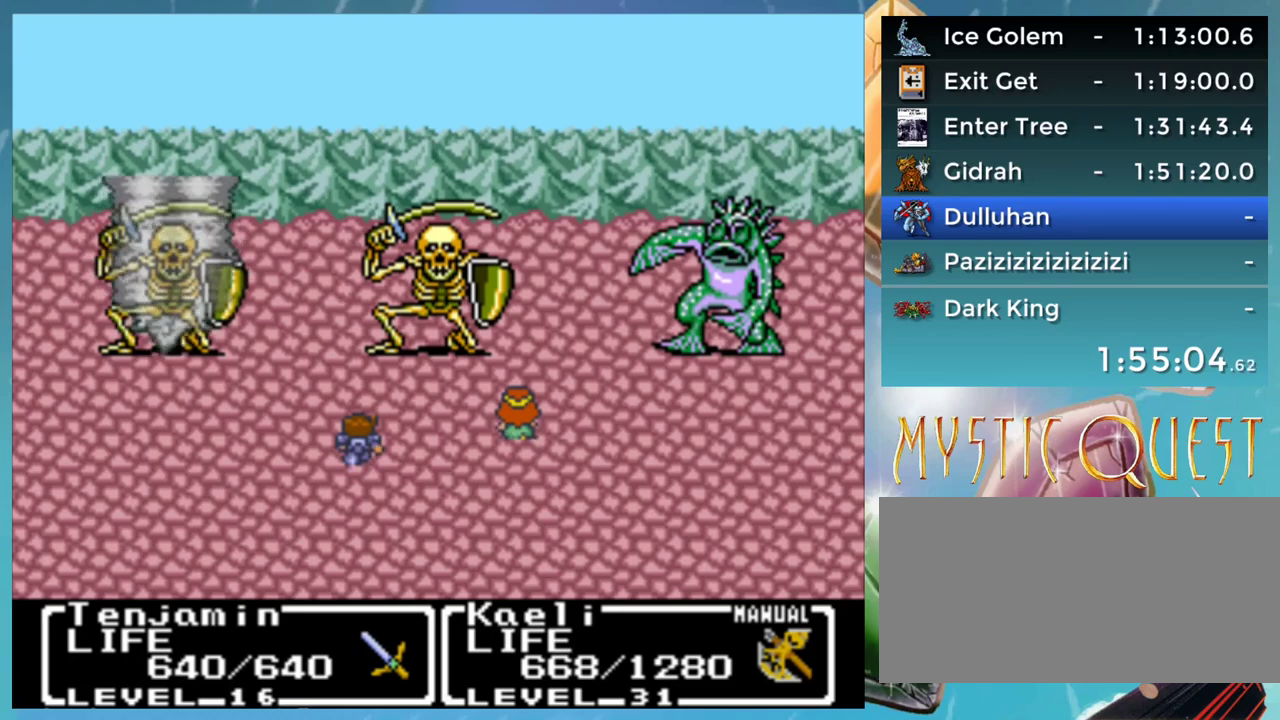
{"buttons": ["A", "B"], "events": [[67, "A", "down"], [83, "B", "up"], [117, "A", "up"], [167, "B", "down"], [200, "A", "down"], [233, "B", "up"], [267, "A", "up"], [300, "B", "down"], [350, "A", "down"], [367, "B", "up"], [400, "A", "up"], [467, "B", "down"], [500, "A", "down"]]}
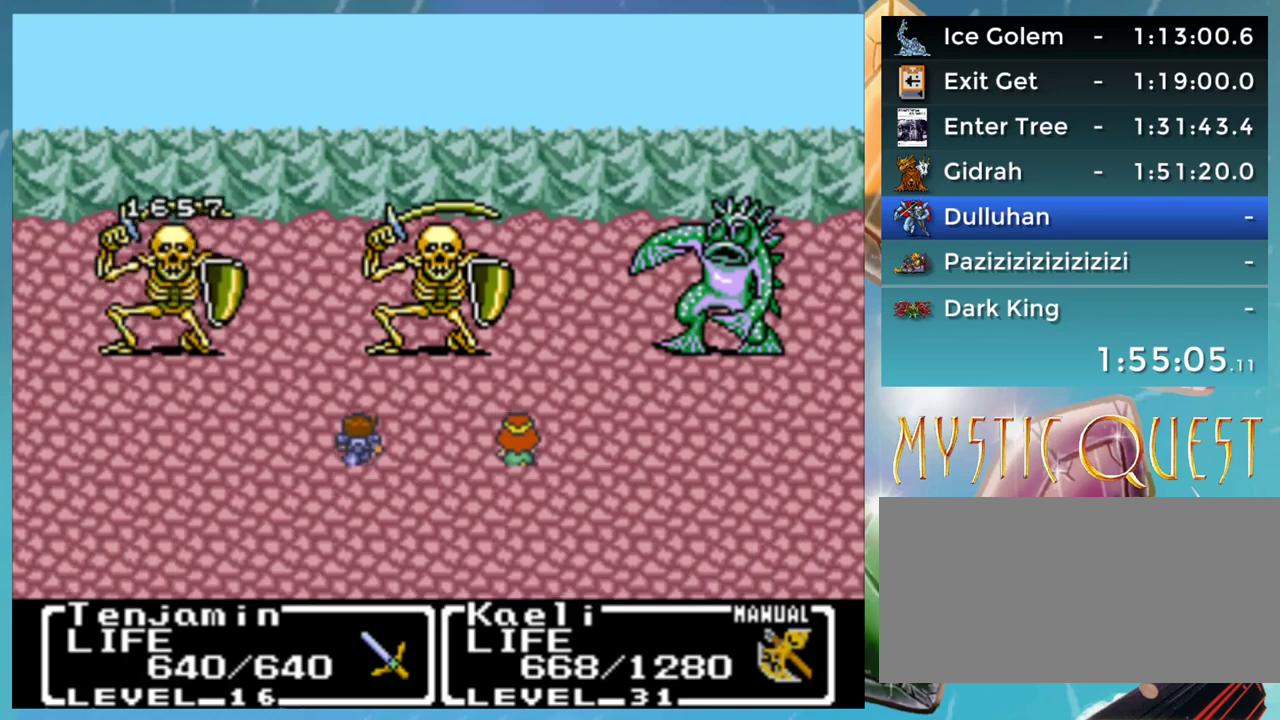
{"buttons": [], "events": [[17, "B", "up"], [50, "A", "up"], [100, "B", "down"], [150, "A", "down"], [167, "B", "up"], [200, "A", "up"], [250, "B", "down"], [333, "B", "up"], [400, "B", "down"], [450, "A", "down"], [467, "B", "up"], [500, "A", "up"]]}
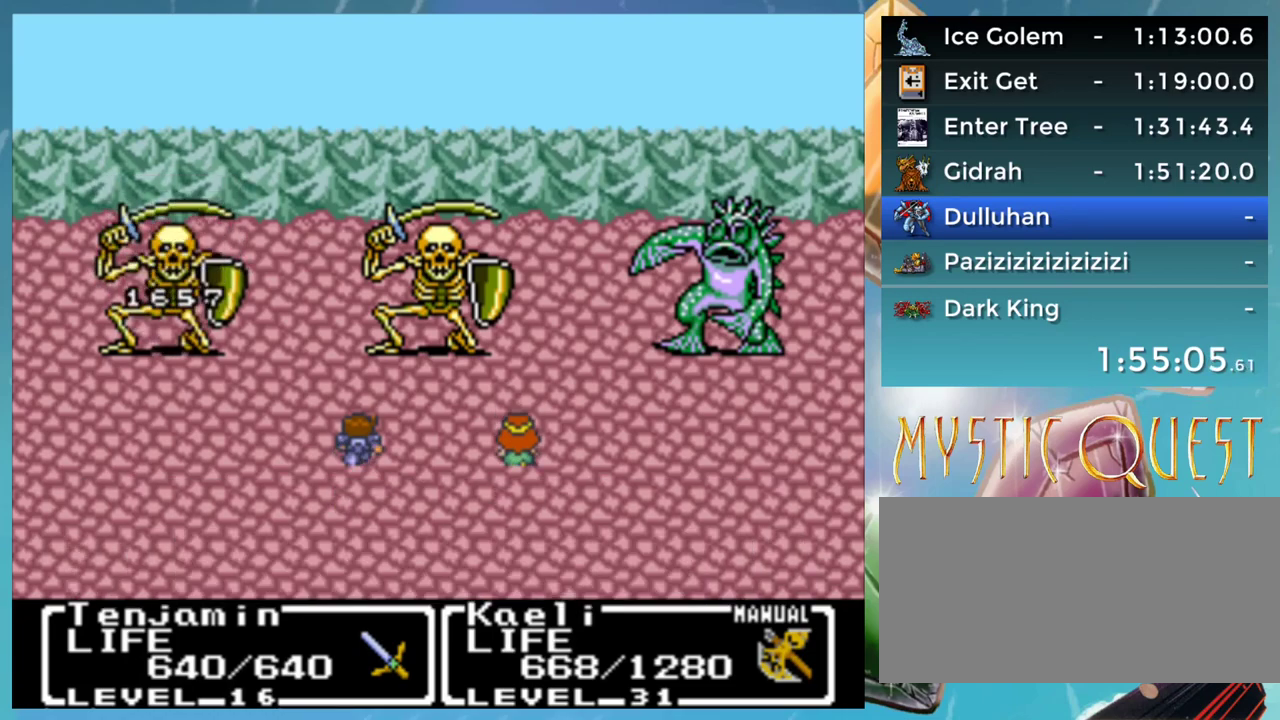
{"buttons": ["B"], "events": [[50, "B", "down"], [100, "A", "down"], [117, "B", "up"], [150, "A", "up"], [200, "B", "down"], [250, "A", "down"], [283, "B", "up"], [300, "A", "up"], [350, "B", "down"], [400, "A", "down"], [417, "B", "up"], [467, "A", "up"], [500, "B", "down"]]}
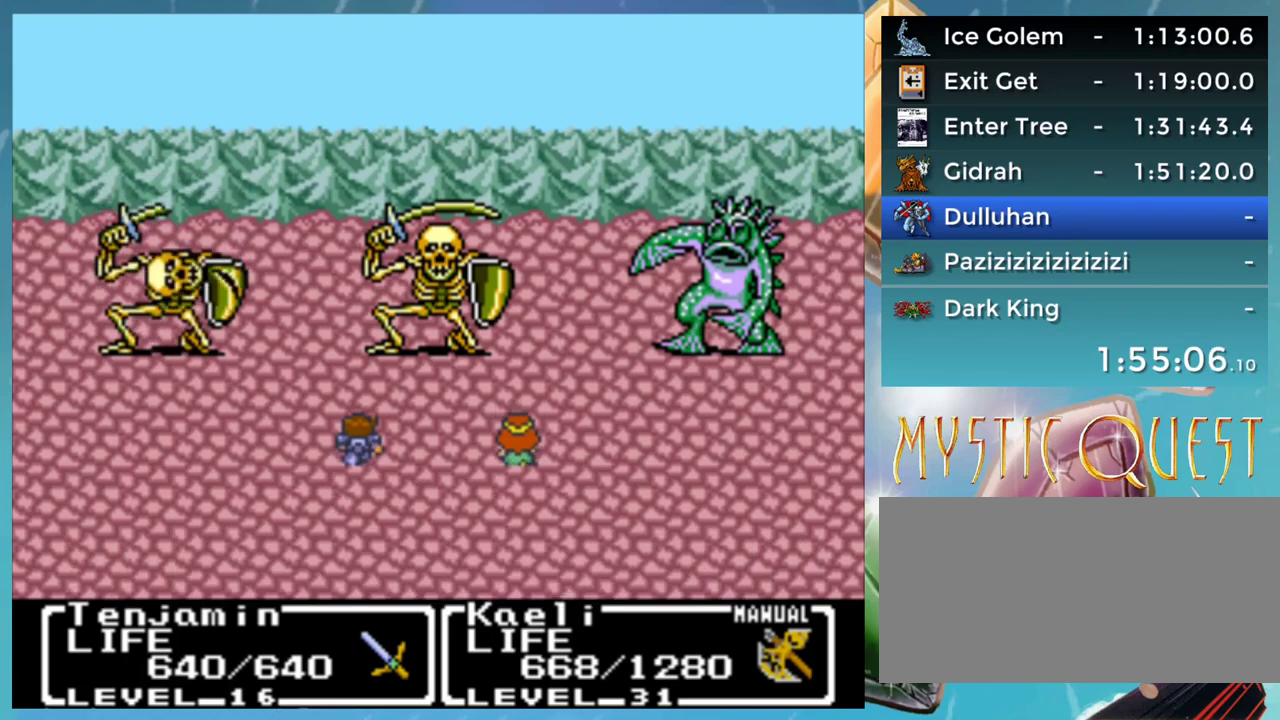
{"buttons": ["A", "B"], "events": [[50, "A", "down"], [83, "B", "up"], [100, "A", "up"], [167, "B", "down"], [200, "A", "down"], [233, "B", "up"], [250, "A", "up"], [300, "B", "down"], [383, "B", "up"], [450, "B", "down"], [483, "A", "down"]]}
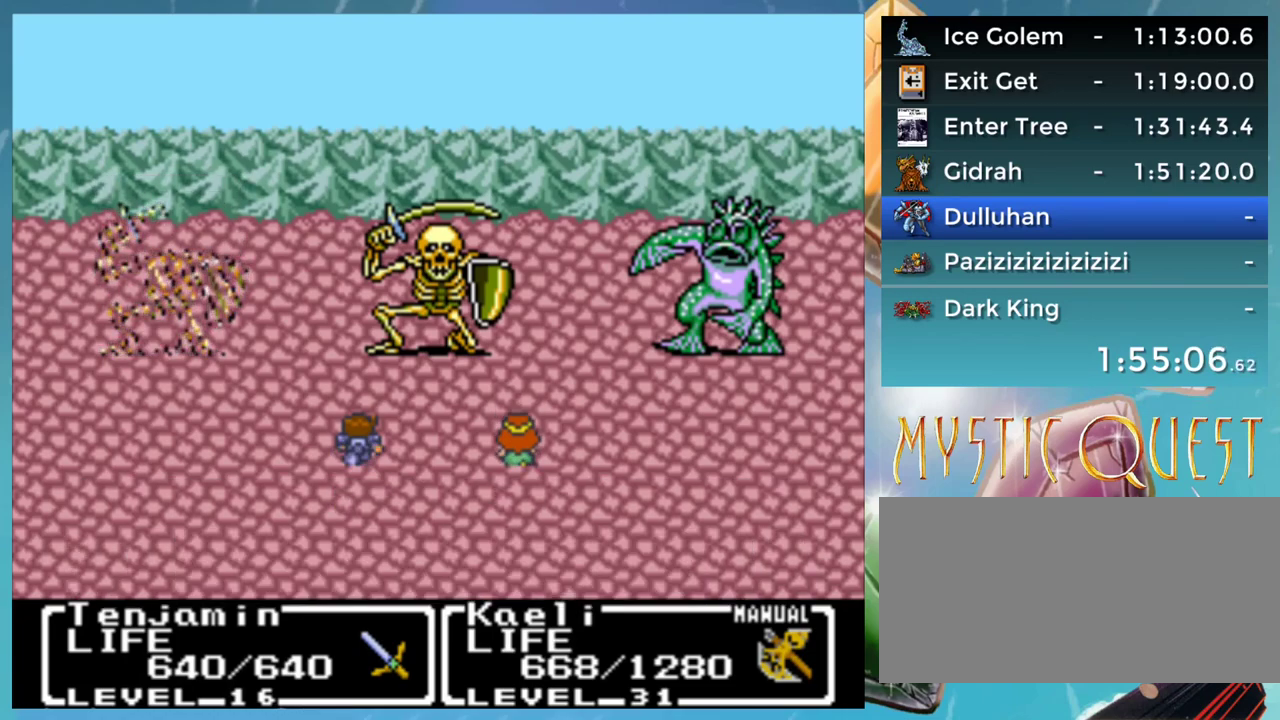
{"buttons": [], "events": [[33, "A", "up"], [33, "B", "up"], [133, "B", "down"], [167, "A", "down"], [183, "B", "up"], [217, "A", "up"], [250, "B", "down"], [300, "A", "down"], [333, "B", "up"], [350, "A", "up"], [400, "B", "down"], [483, "B", "up"]]}
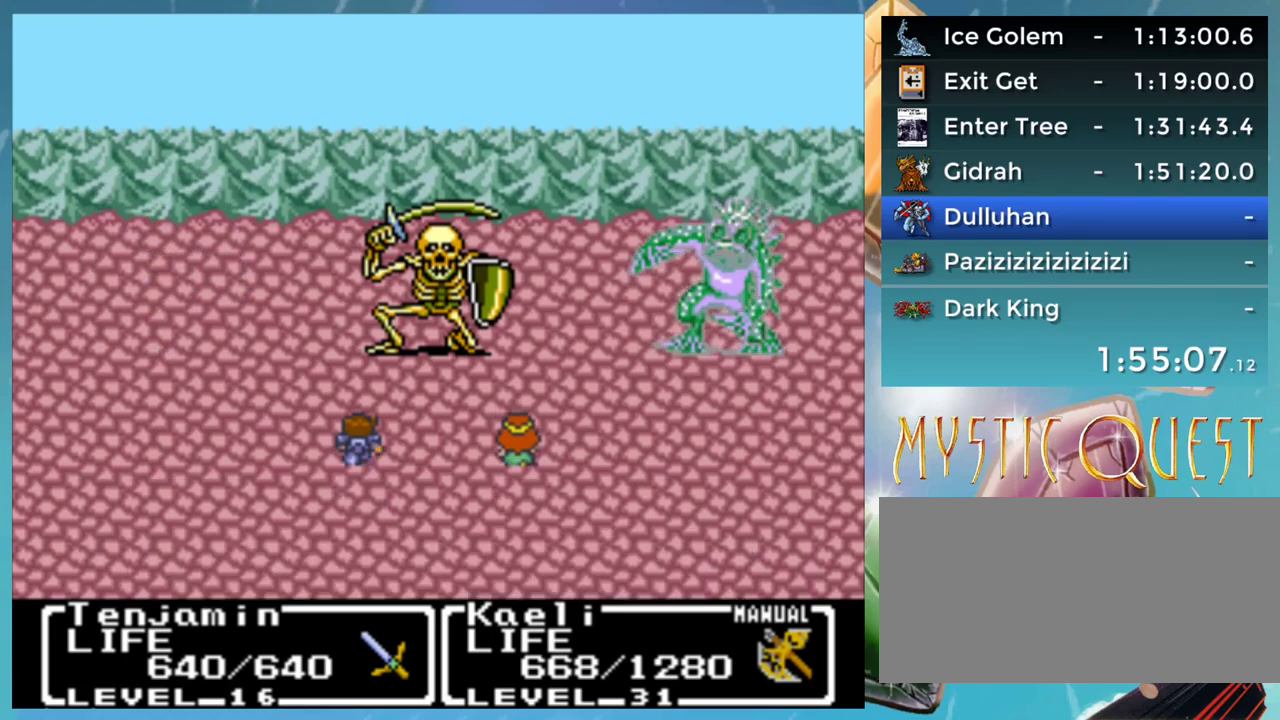
{"buttons": ["B"], "events": [[33, "B", "down"], [67, "A", "down"], [100, "B", "up"], [133, "A", "up"], [200, "B", "down"], [250, "A", "down"], [267, "B", "up"], [300, "A", "up"], [350, "B", "down"], [383, "A", "down"], [400, "B", "up"], [433, "A", "up"], [483, "B", "down"]]}
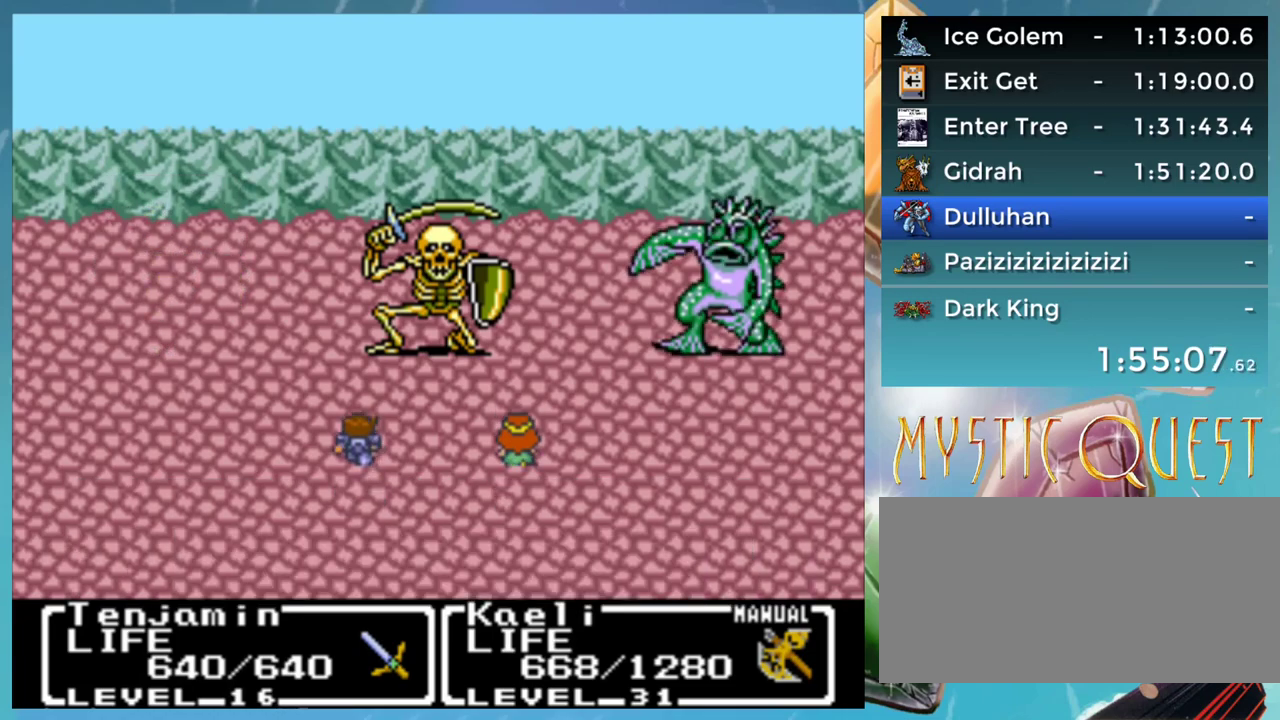
{"buttons": ["B"], "events": [[33, "A", "down"], [67, "B", "up"], [100, "A", "up"], [150, "B", "down"], [200, "A", "down"], [217, "B", "up"], [250, "A", "up"], [317, "B", "down"], [383, "B", "up"], [483, "B", "down"]]}
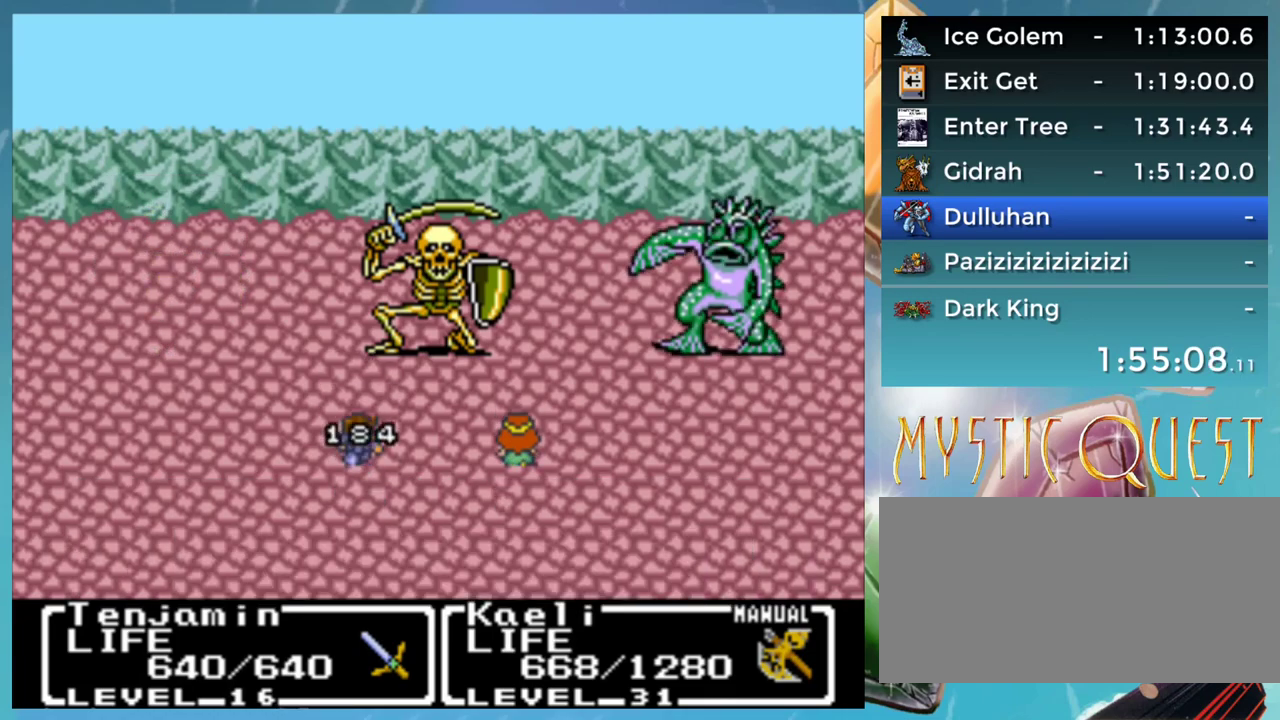
{"buttons": ["A", "B"], "events": [[33, "B", "up"], [133, "B", "down"], [167, "A", "down"], [183, "B", "up"], [233, "A", "up"], [283, "B", "down"], [333, "A", "down"], [350, "B", "up"], [383, "A", "up"], [433, "B", "down"], [483, "A", "down"]]}
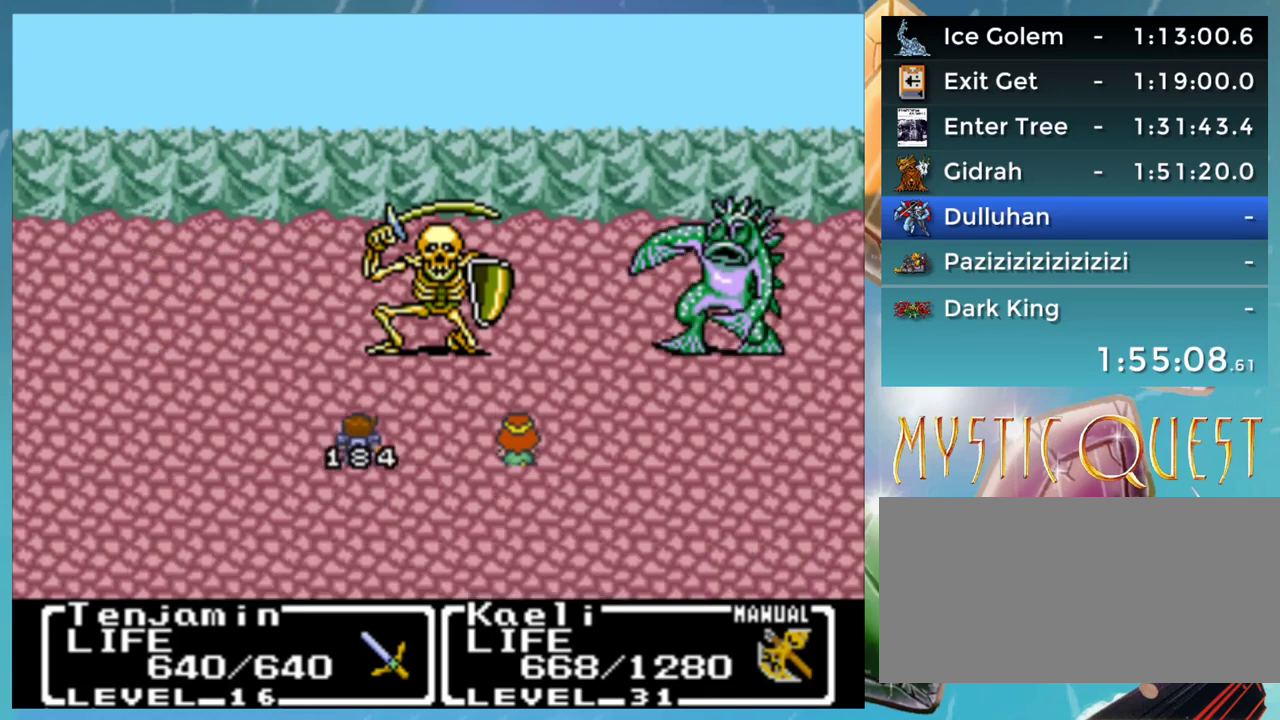
{"buttons": ["A"], "events": [[17, "B", "up"], [33, "A", "up"], [117, "B", "down"], [133, "A", "down"], [167, "B", "up"], [200, "A", "up"], [233, "B", "down"], [283, "A", "down"], [300, "B", "up"], [333, "A", "up"], [383, "B", "down"], [433, "A", "down"], [483, "B", "up"]]}
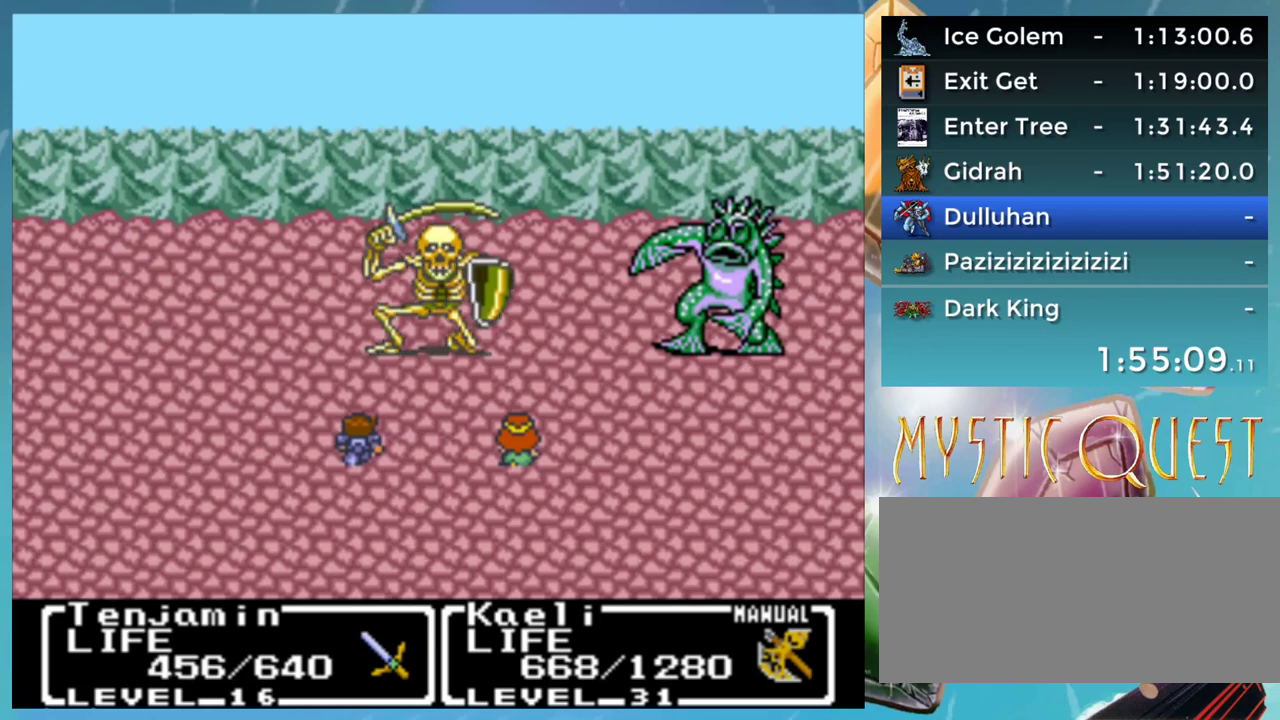
{"buttons": [], "events": [[17, "A", "up"], [67, "B", "down"], [100, "A", "down"], [133, "B", "up"], [167, "A", "up"], [217, "B", "down"], [283, "A", "down"], [283, "B", "up"], [333, "A", "up"], [367, "B", "down"], [417, "A", "down"], [450, "B", "up"], [467, "A", "up"]]}
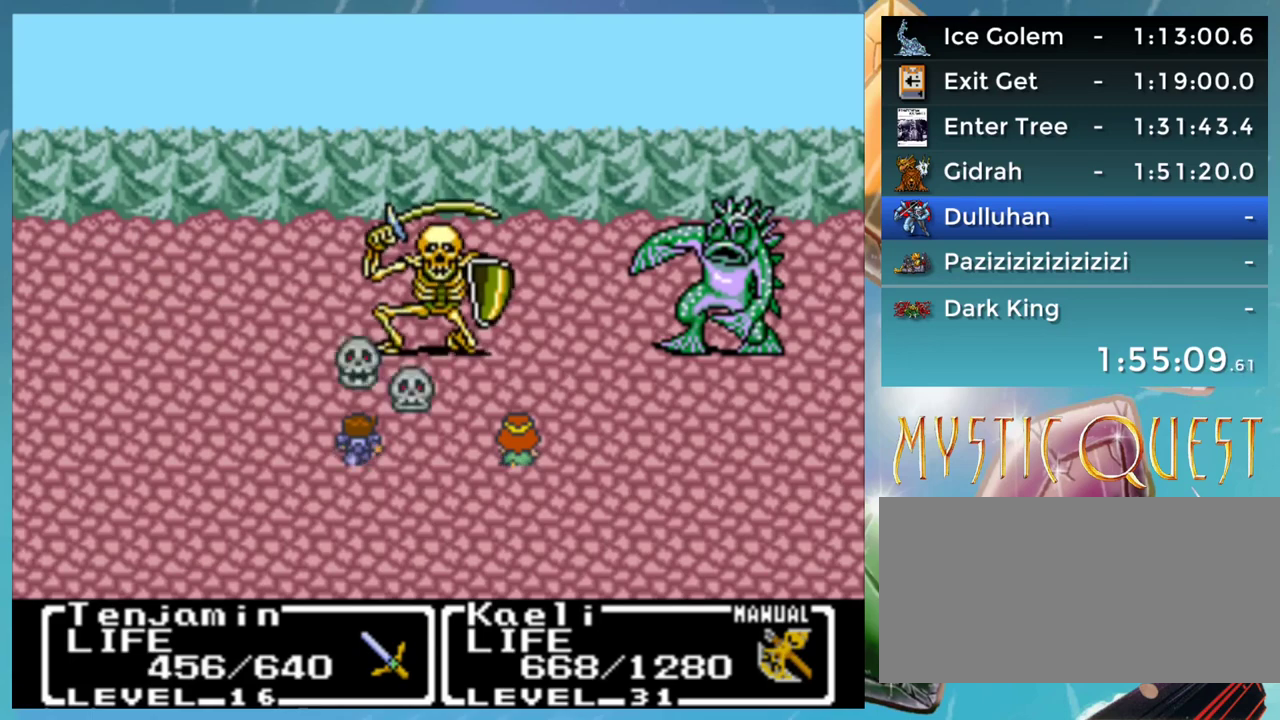
{"buttons": ["A", "B"], "events": [[17, "B", "down"], [67, "A", "down"], [100, "B", "up"], [133, "A", "up"], [183, "B", "down"], [233, "A", "down"], [233, "B", "up"], [283, "A", "up"], [333, "B", "down"], [383, "B", "up"], [467, "B", "down"], [500, "A", "down"]]}
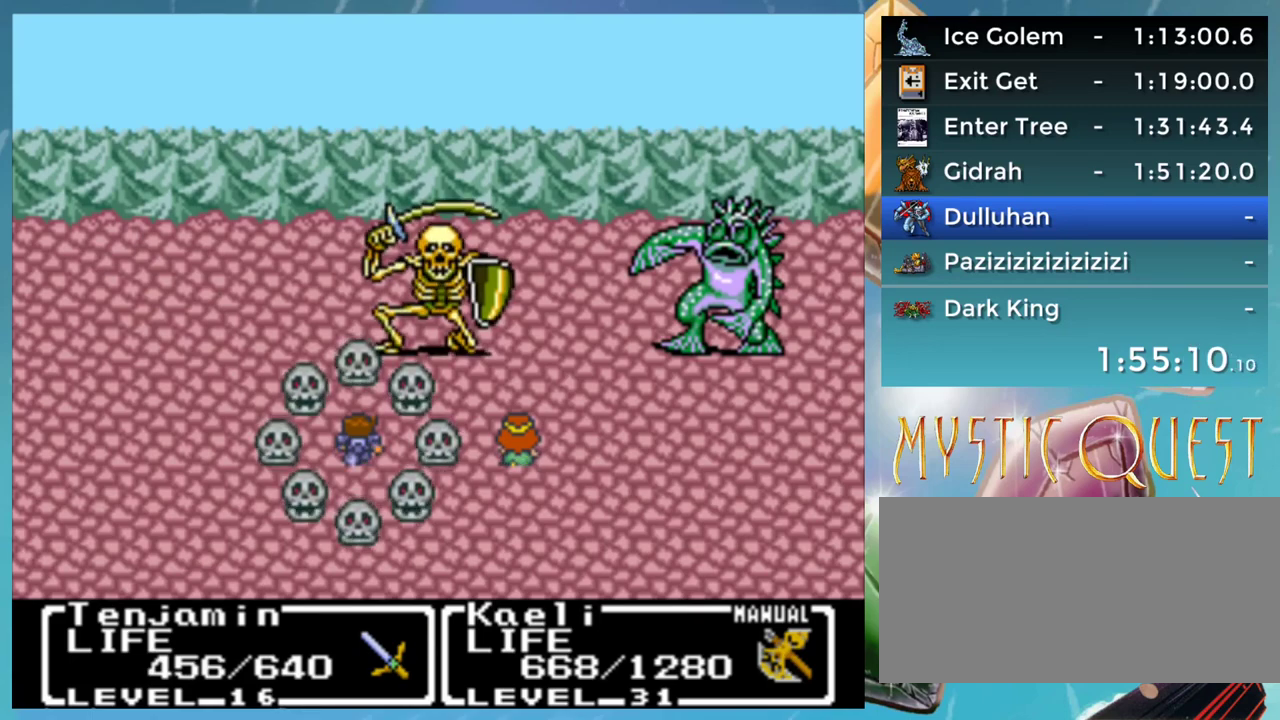
{"buttons": ["A"], "events": [[50, "A", "up"], [50, "B", "up"], [117, "B", "down"], [150, "A", "down"], [183, "B", "up"], [217, "A", "up"], [267, "B", "down"], [317, "A", "down"], [333, "B", "up"], [383, "A", "up"], [450, "B", "down"], [483, "A", "down"], [500, "B", "up"]]}
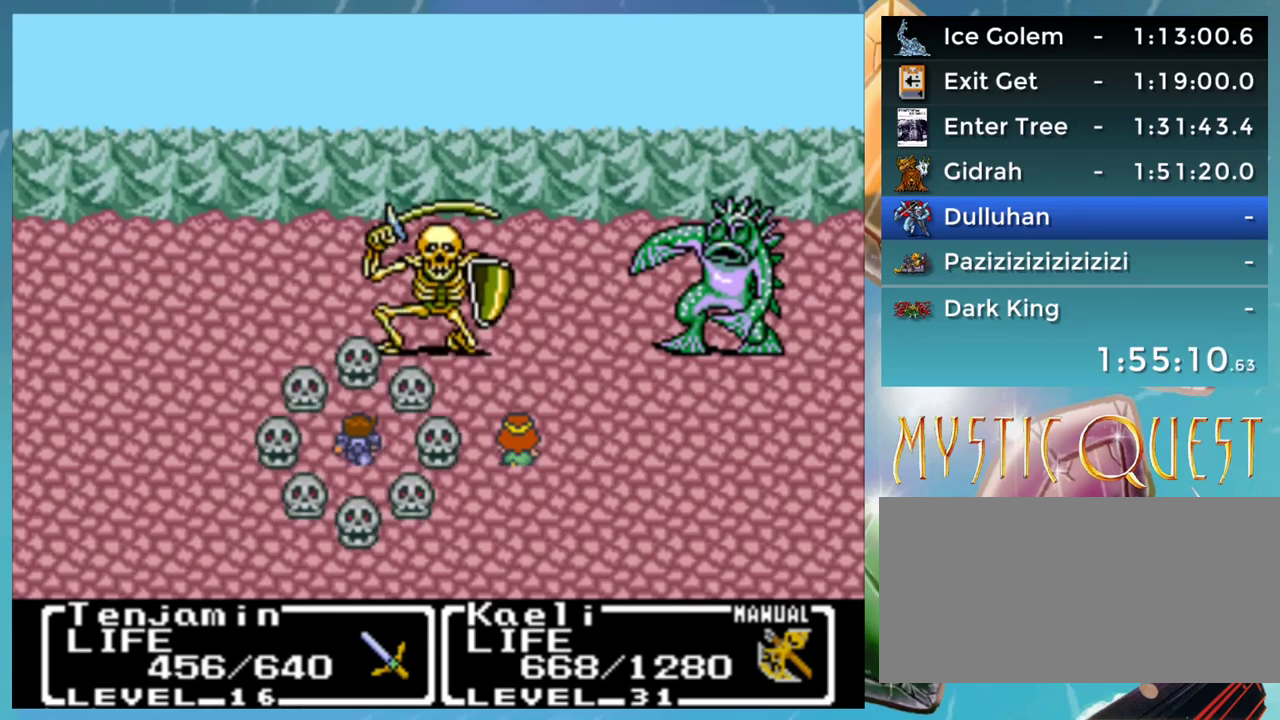
{"buttons": ["A"], "events": [[17, "A", "up"], [117, "A", "down"], [183, "A", "up"], [267, "A", "down"], [300, "A", "up"], [383, "A", "down"], [417, "A", "up"], [467, "A", "down"]]}
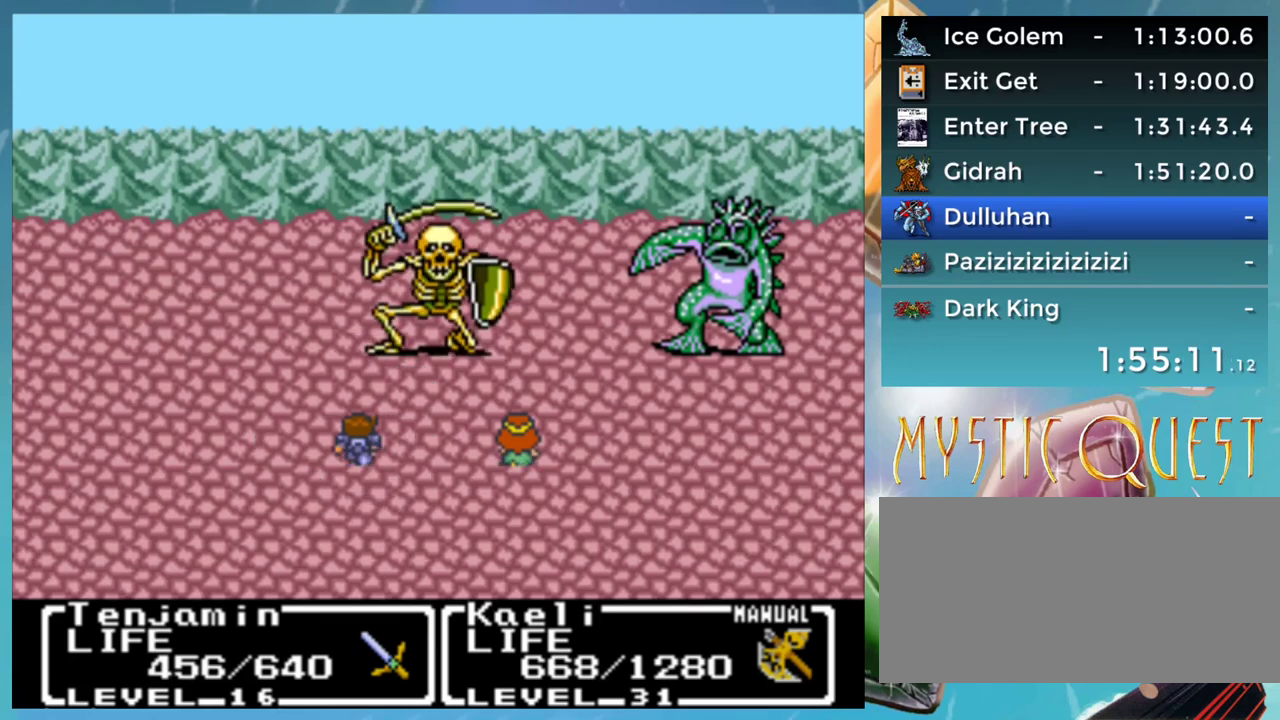
{"buttons": [], "events": [[17, "A", "up"], [183, "A", "down"], [250, "A", "up"], [250, "B", "down"], [333, "A", "down"], [333, "B", "up"], [400, "A", "up"]]}
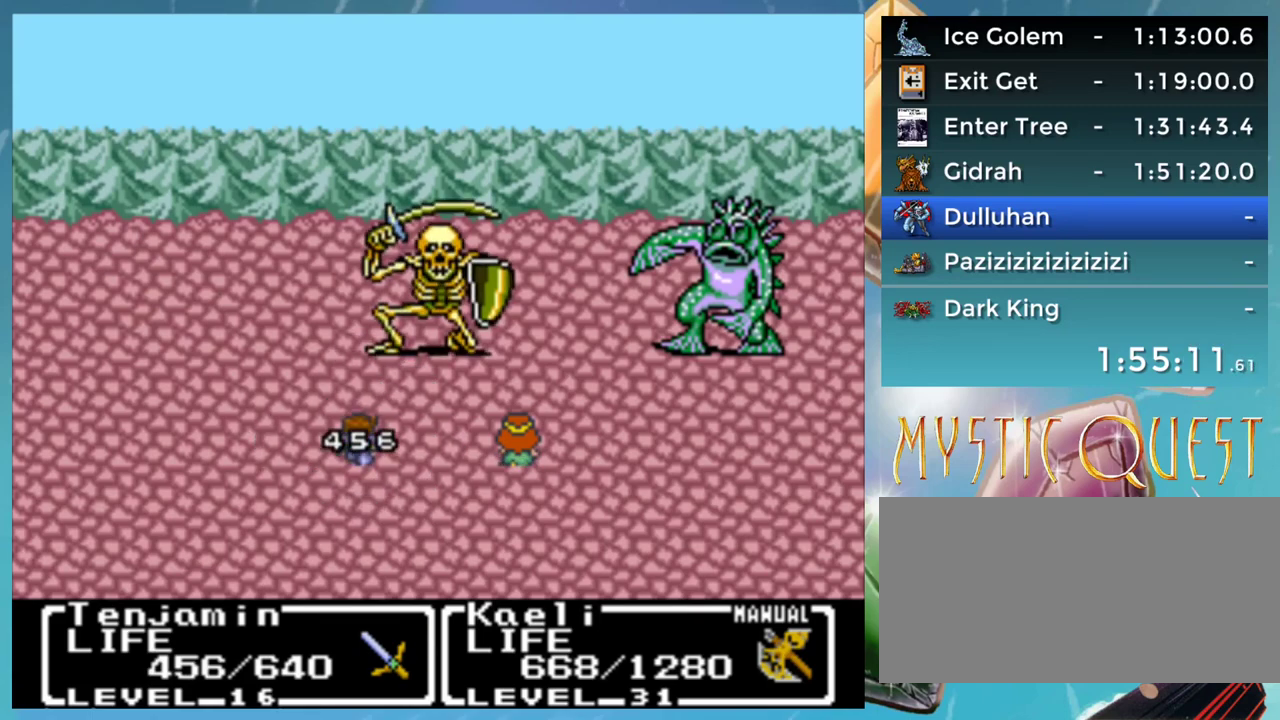
{"buttons": [], "events": []}
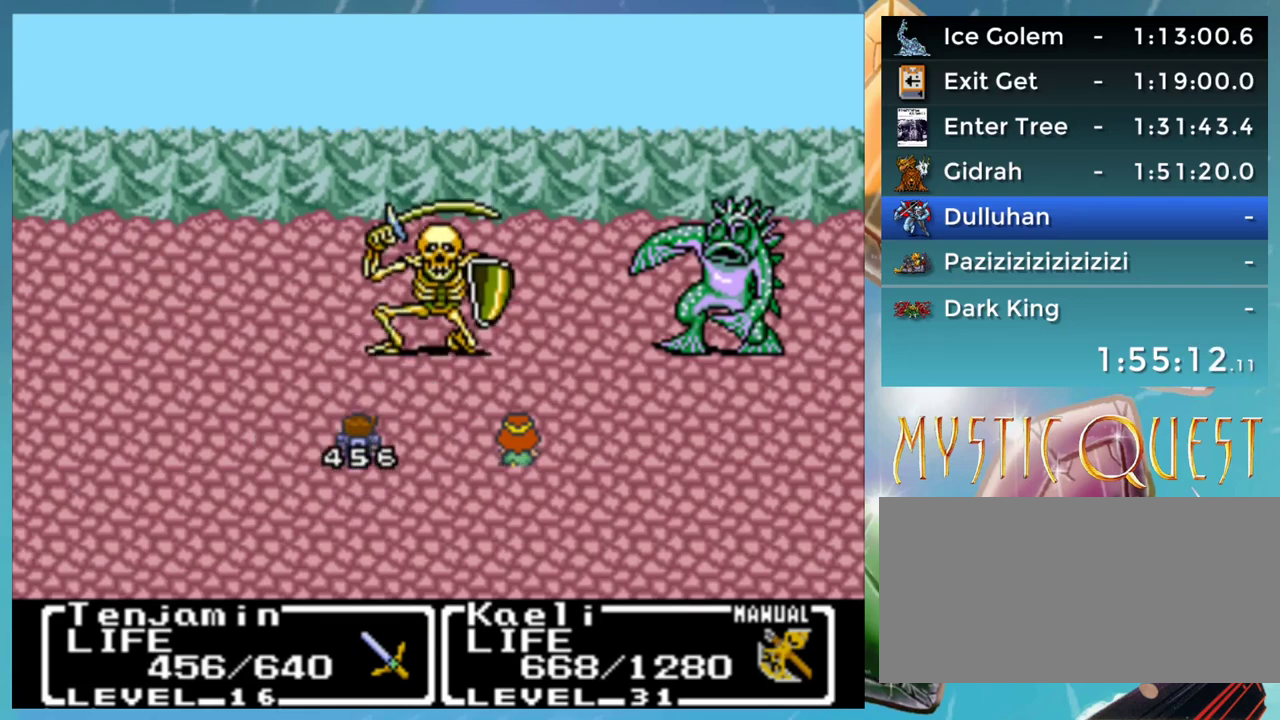
{"buttons": [], "events": []}
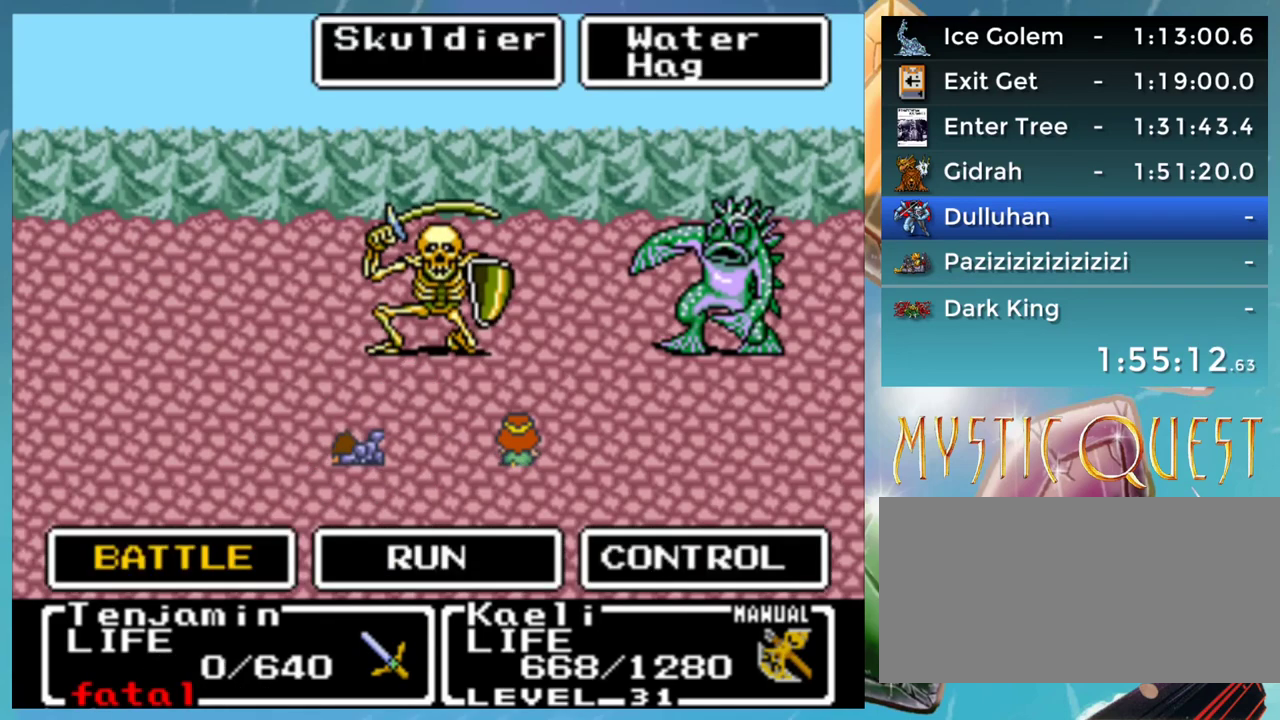
{"buttons": ["A"], "events": [[467, "A", "down"]]}
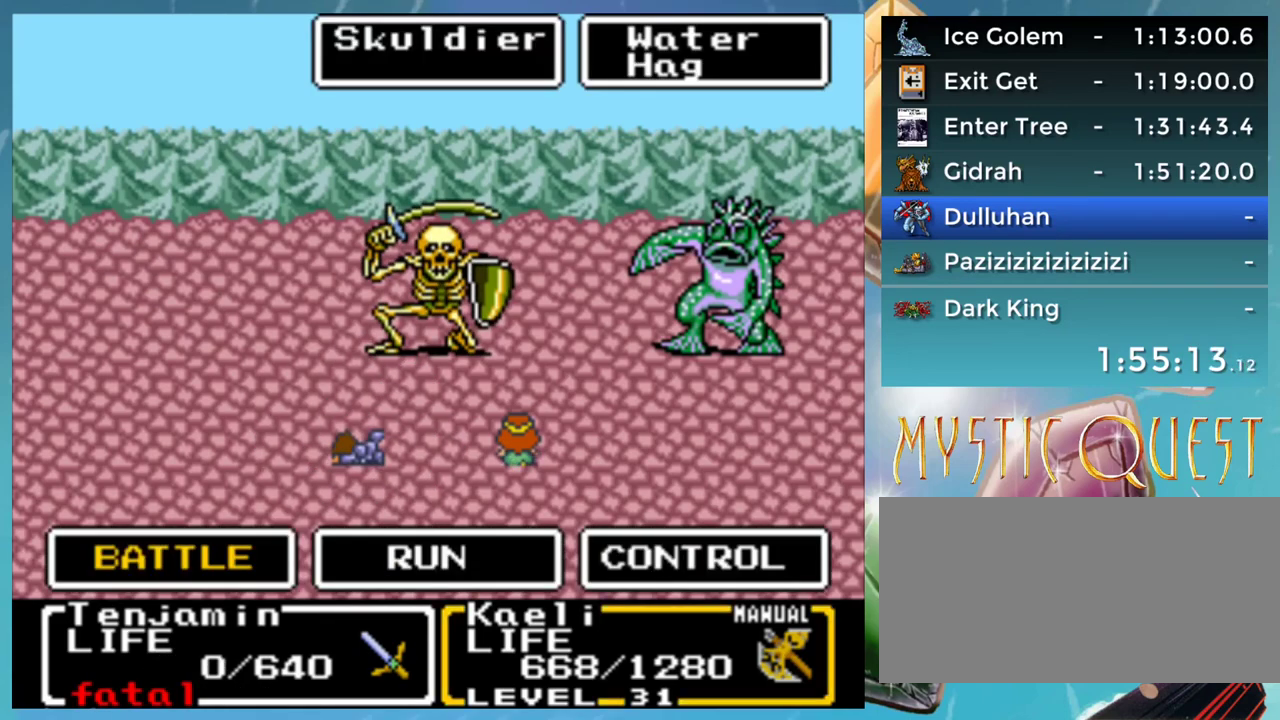
{"buttons": [], "events": [[17, "A", "up"], [183, "A", "down"], [233, "A", "up"]]}
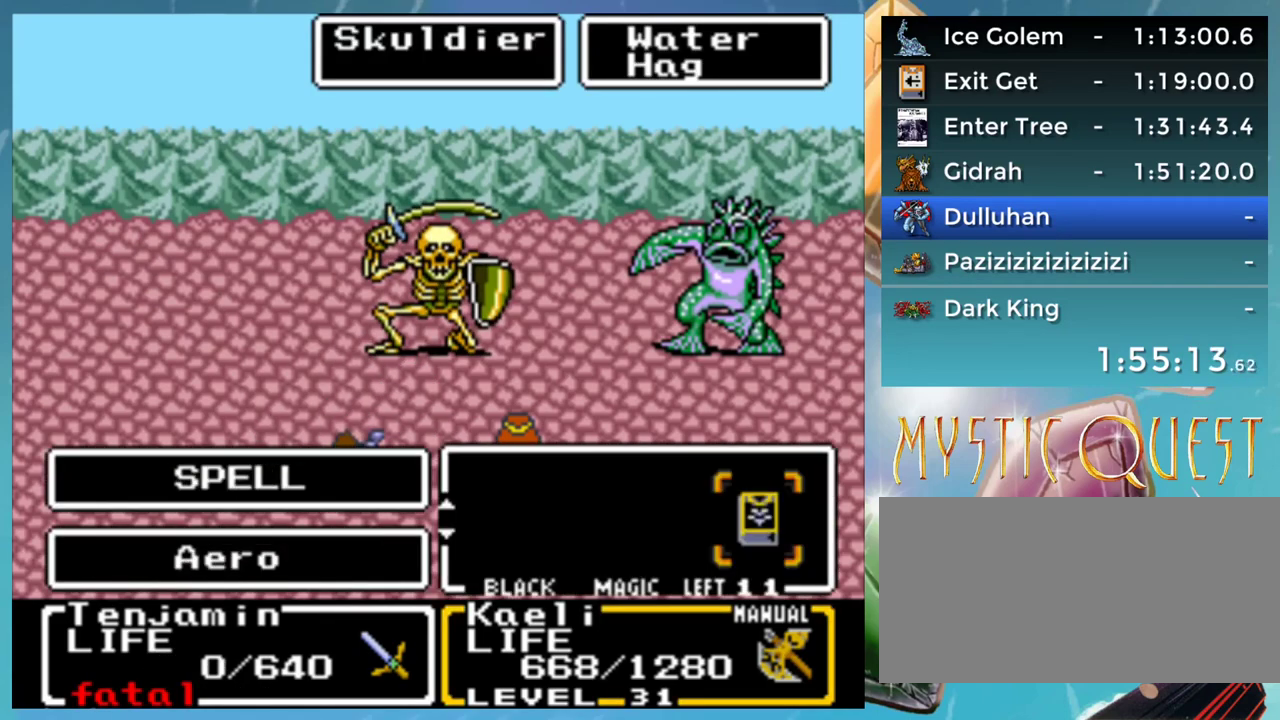
{"buttons": ["B"], "events": [[100, "A", "down"], [150, "A", "up"], [367, "A", "down"], [433, "A", "up"], [500, "B", "down"]]}
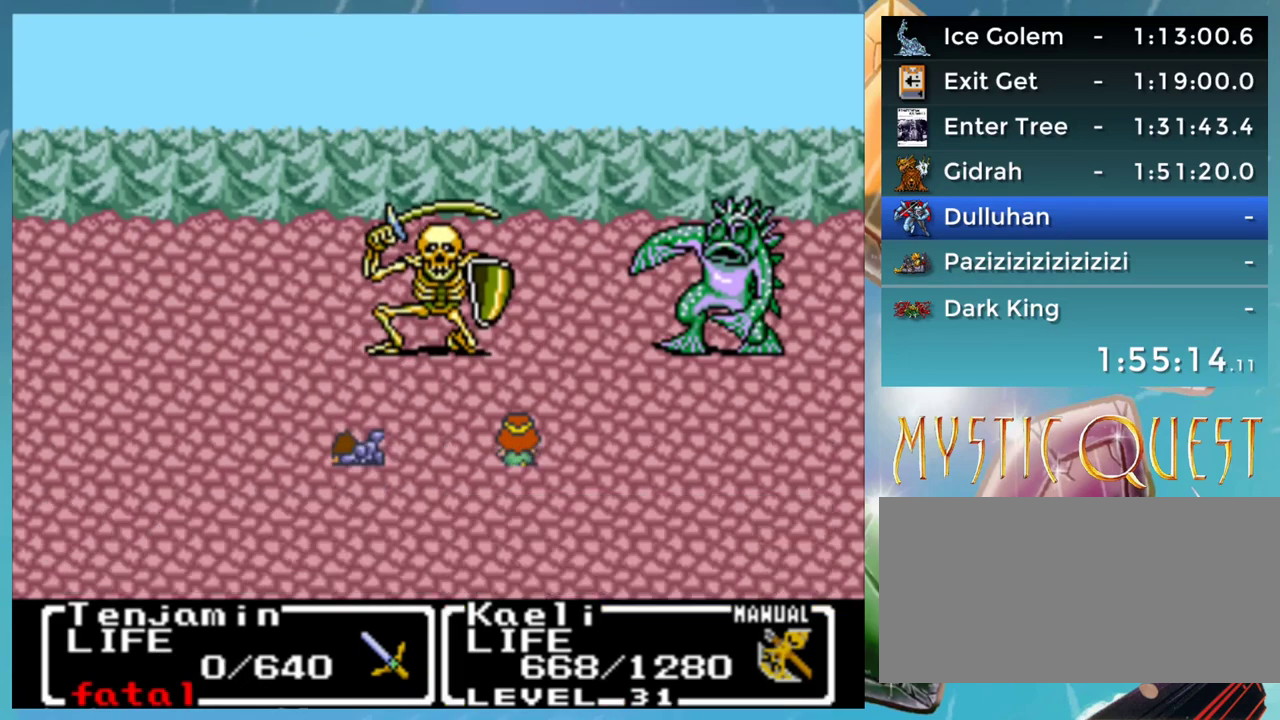
{"buttons": ["A", "B"], "events": [[33, "A", "down"], [50, "B", "up"], [83, "A", "up"], [133, "B", "down"], [183, "A", "down"], [217, "B", "up"], [250, "A", "up"], [300, "B", "down"], [333, "A", "down"], [367, "B", "up"], [417, "A", "up"], [450, "B", "down"], [483, "A", "down"]]}
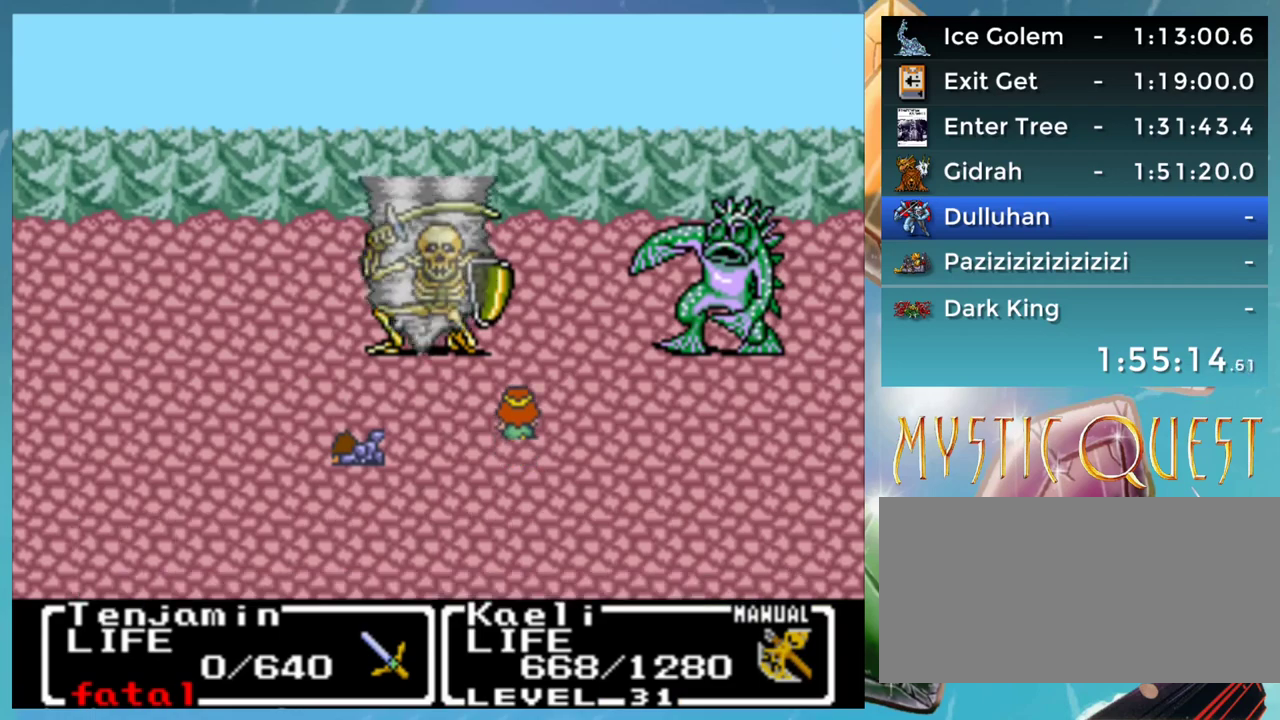
{"buttons": ["A"], "events": [[33, "B", "up"], [50, "A", "up"], [100, "B", "down"], [150, "A", "down"], [167, "B", "up"], [217, "A", "up"], [283, "B", "down"], [300, "A", "down"], [333, "B", "up"], [383, "A", "up"], [400, "B", "down"], [450, "A", "down"], [483, "B", "up"]]}
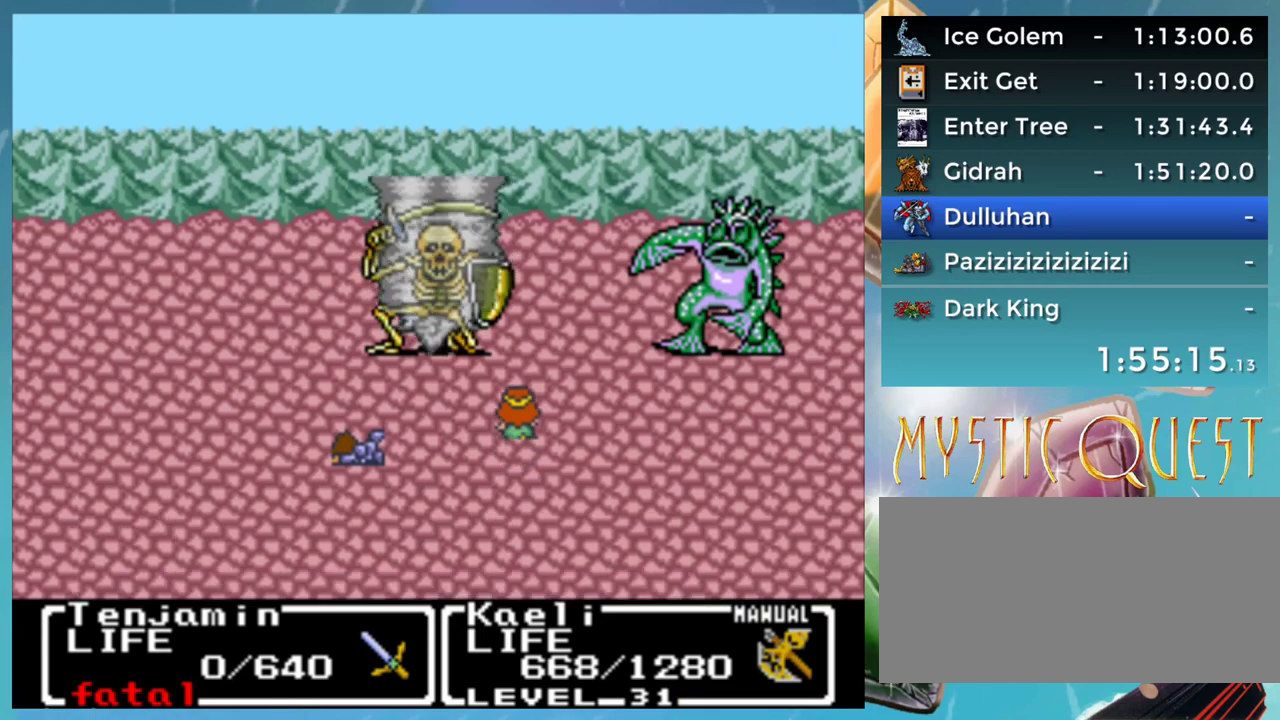
{"buttons": [], "events": [[17, "A", "up"], [67, "B", "down"], [117, "A", "down"], [133, "B", "up"], [167, "A", "up"], [233, "B", "down"], [267, "A", "down"], [300, "B", "up"], [333, "A", "up"], [383, "B", "down"], [433, "B", "up"]]}
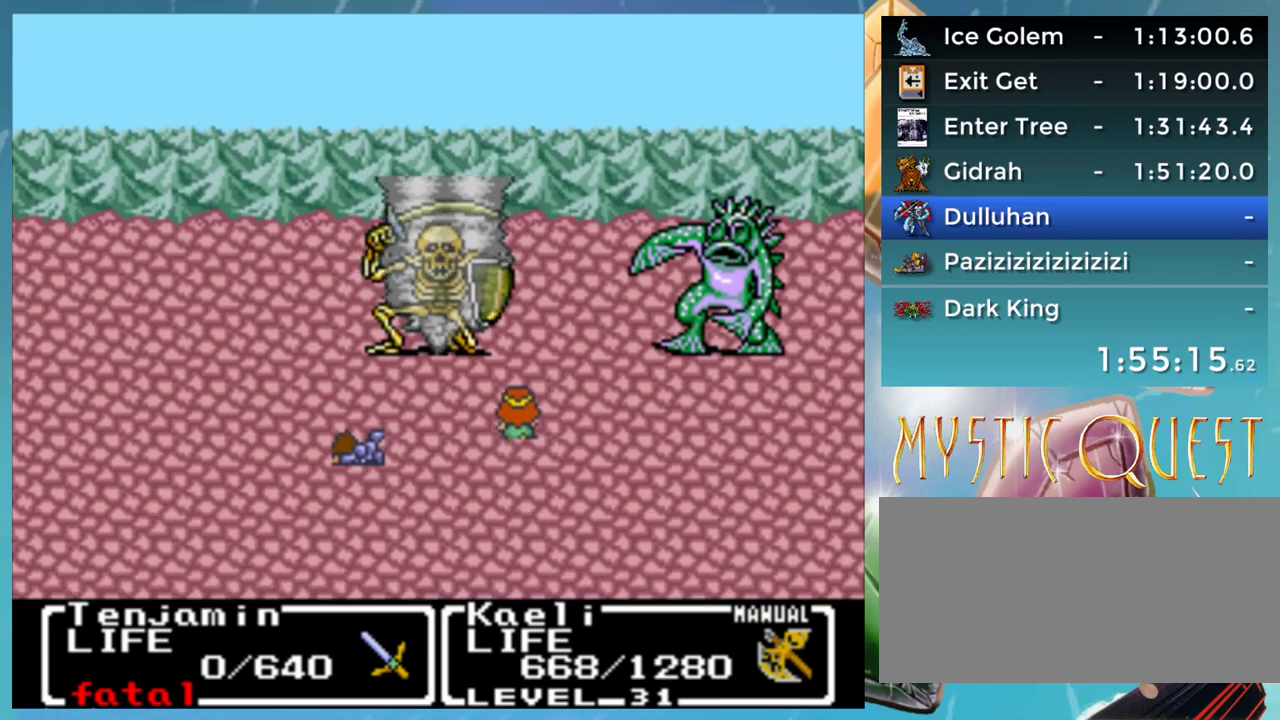
{"buttons": ["B"], "events": [[50, "B", "down"], [67, "A", "down"], [117, "B", "up"], [133, "A", "up"], [183, "B", "down"], [233, "A", "down"], [250, "B", "up"], [283, "A", "up"], [350, "B", "down"], [383, "A", "down"], [417, "B", "up"], [433, "A", "up"], [483, "B", "down"]]}
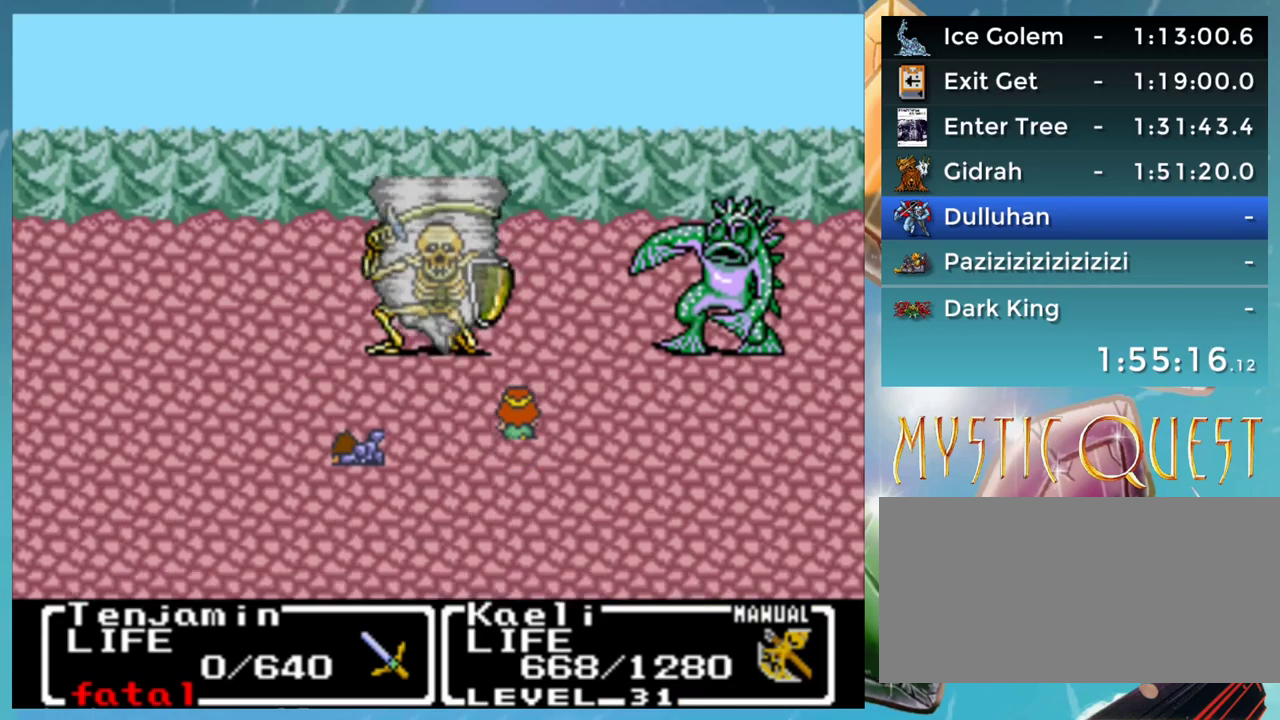
{"buttons": ["A", "B"], "events": [[33, "A", "down"], [67, "B", "up"], [100, "A", "up"], [150, "B", "down"], [183, "A", "down"], [233, "A", "up"], [233, "B", "up"], [317, "B", "down"], [333, "A", "down"], [383, "B", "up"], [400, "A", "up"], [483, "B", "down"], [500, "A", "down"]]}
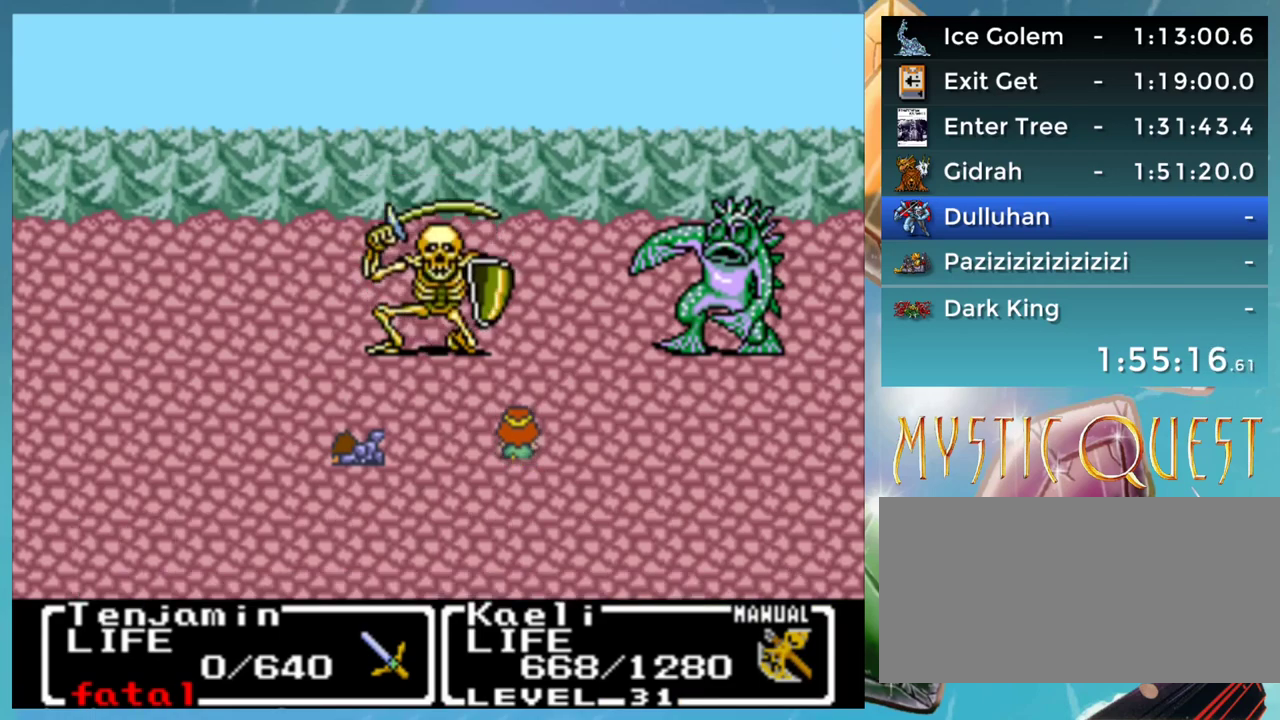
{"buttons": ["A"], "events": [[17, "B", "up"], [50, "A", "up"], [117, "B", "down"], [133, "A", "down"], [167, "B", "up"], [217, "A", "up"], [267, "B", "down"], [300, "A", "down"], [333, "B", "up"], [367, "A", "up"], [433, "B", "down"], [450, "A", "down"], [483, "B", "up"]]}